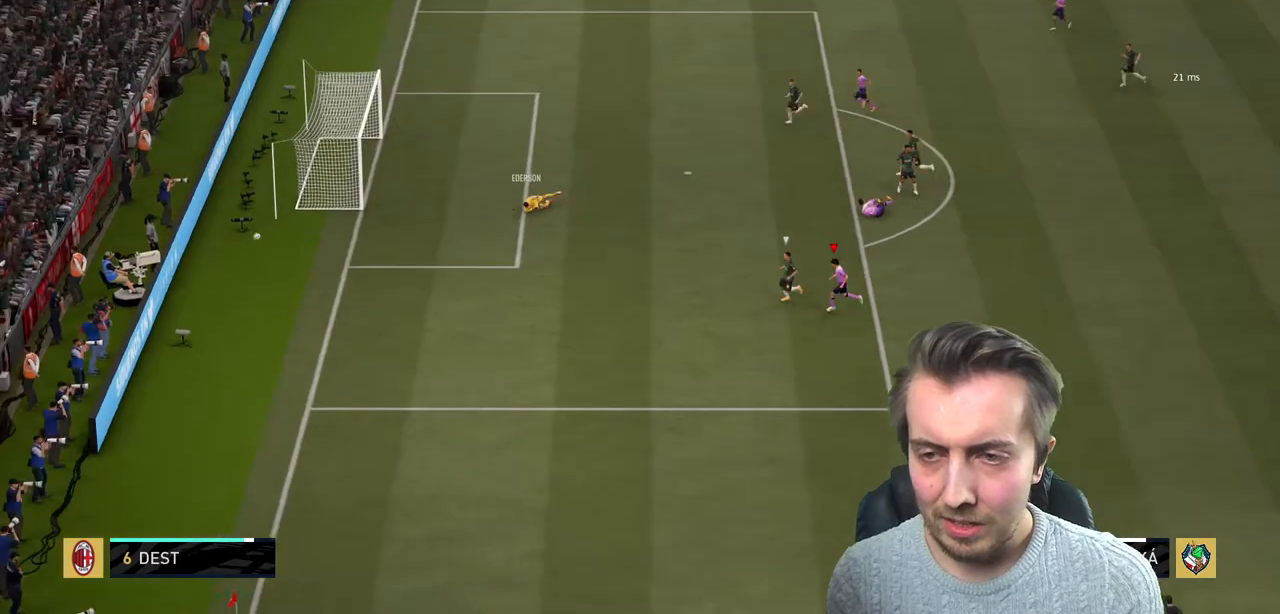
Gameplay with a controller (Xbox layout); each line is a JSON object with the inputs held at the frame after it. "events" lists button and stick changes between this image and that frame as [ms after this image, input, new state], when the widget could be followed in between. Not read: L3 R3.
{"buttons": [], "left_stick": "center", "right_stick": "center", "events": [[201, "R2", "up"]]}
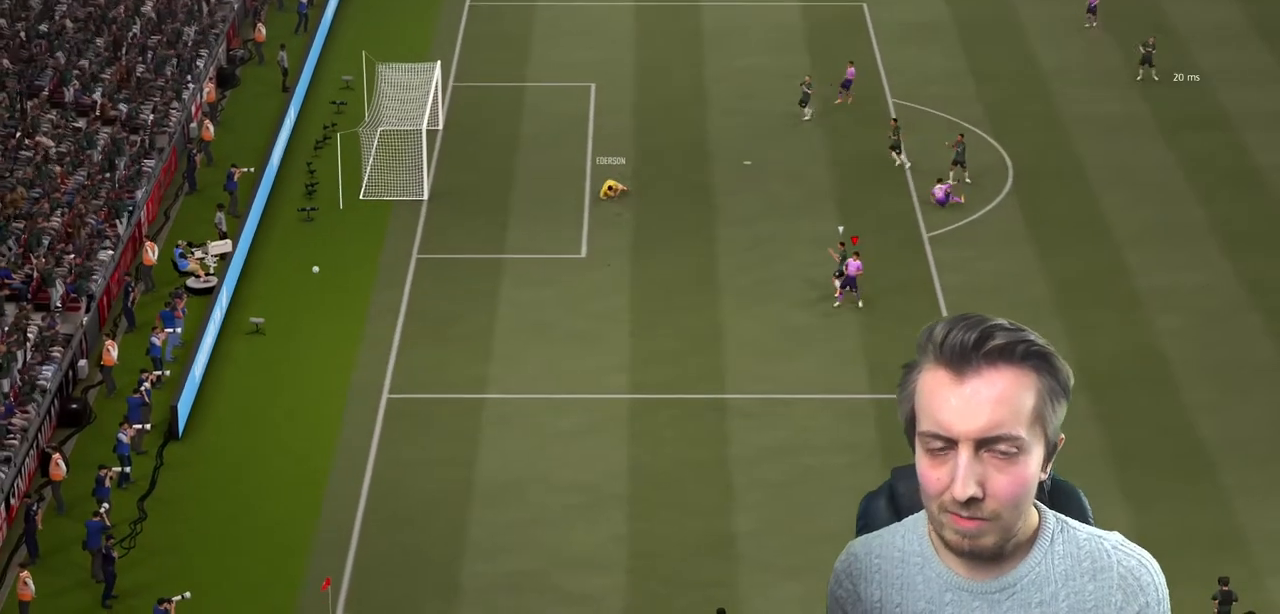
{"buttons": [], "left_stick": "center", "right_stick": "center", "events": []}
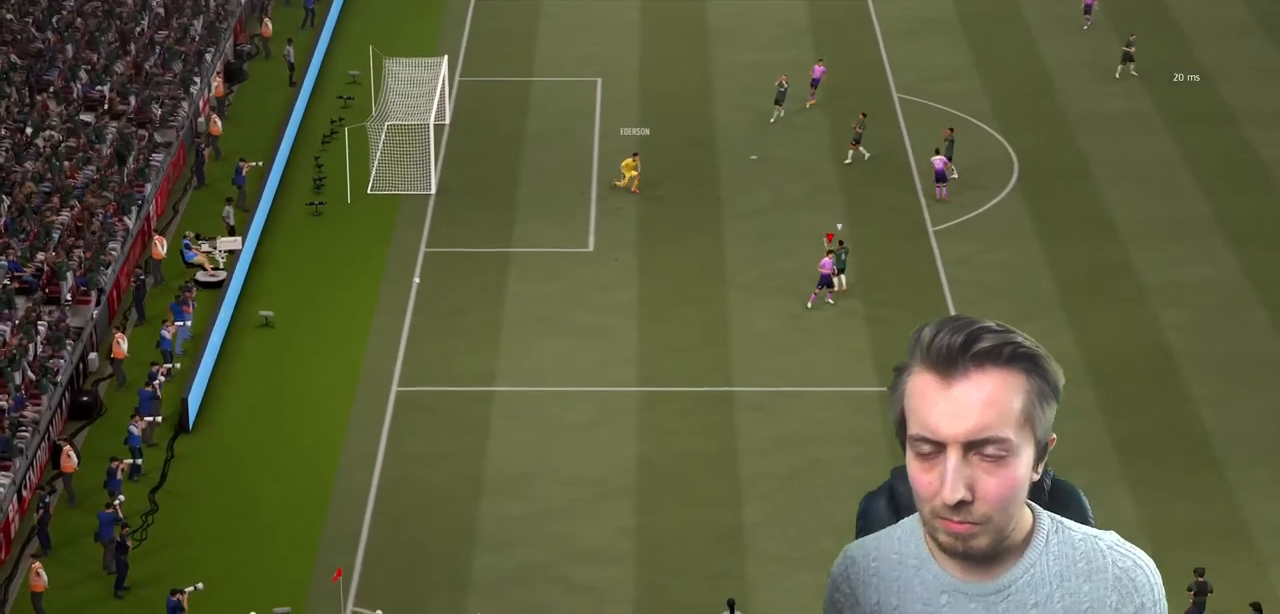
{"buttons": [], "left_stick": "center", "right_stick": "center", "events": []}
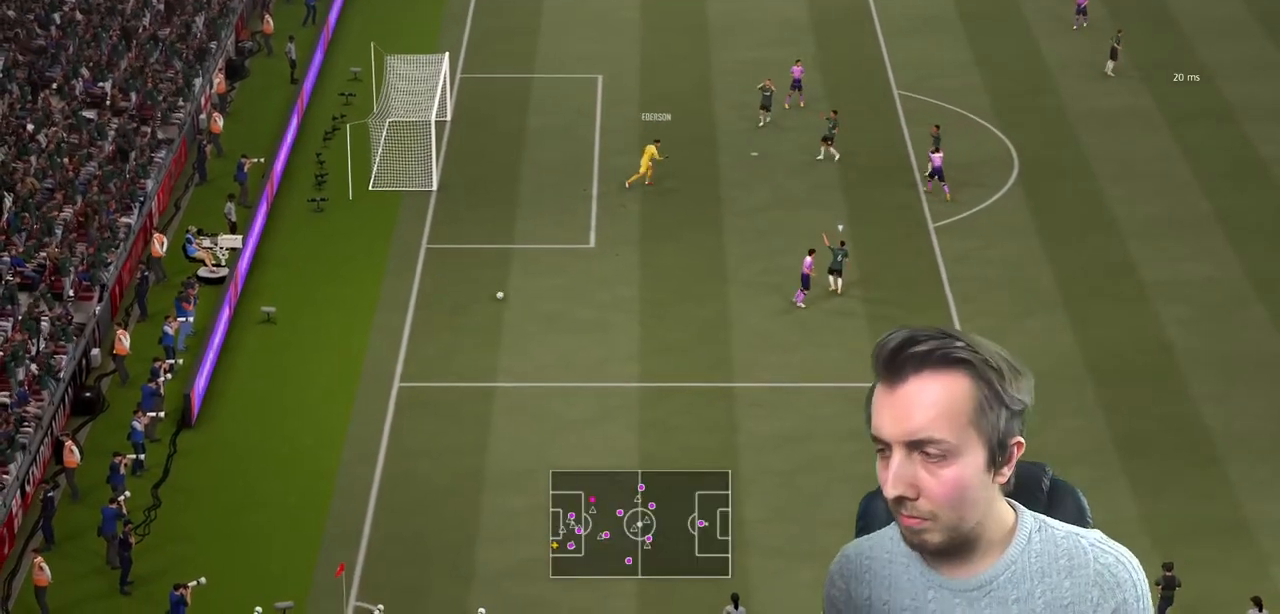
{"buttons": [], "left_stick": "center", "right_stick": "center", "events": []}
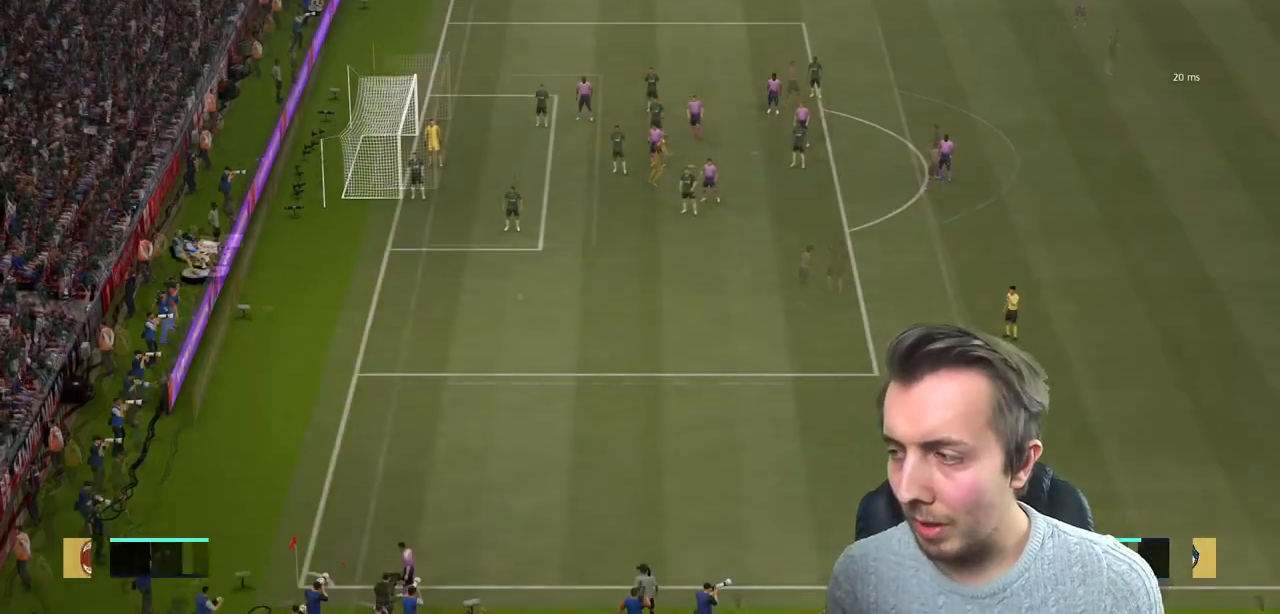
{"buttons": [], "left_stick": "center", "right_stick": "center", "events": []}
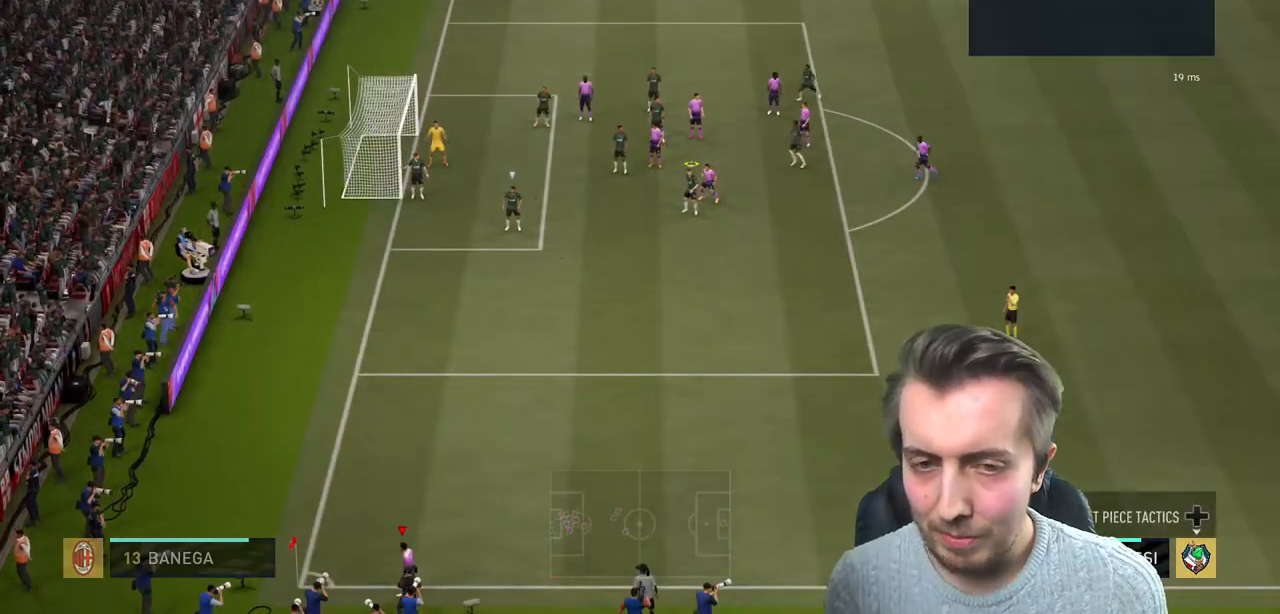
{"buttons": ["X"], "left_stick": "up-left", "right_stick": "center", "events": [[334, "X", "down"], [400, "left_stick", "up-left"]]}
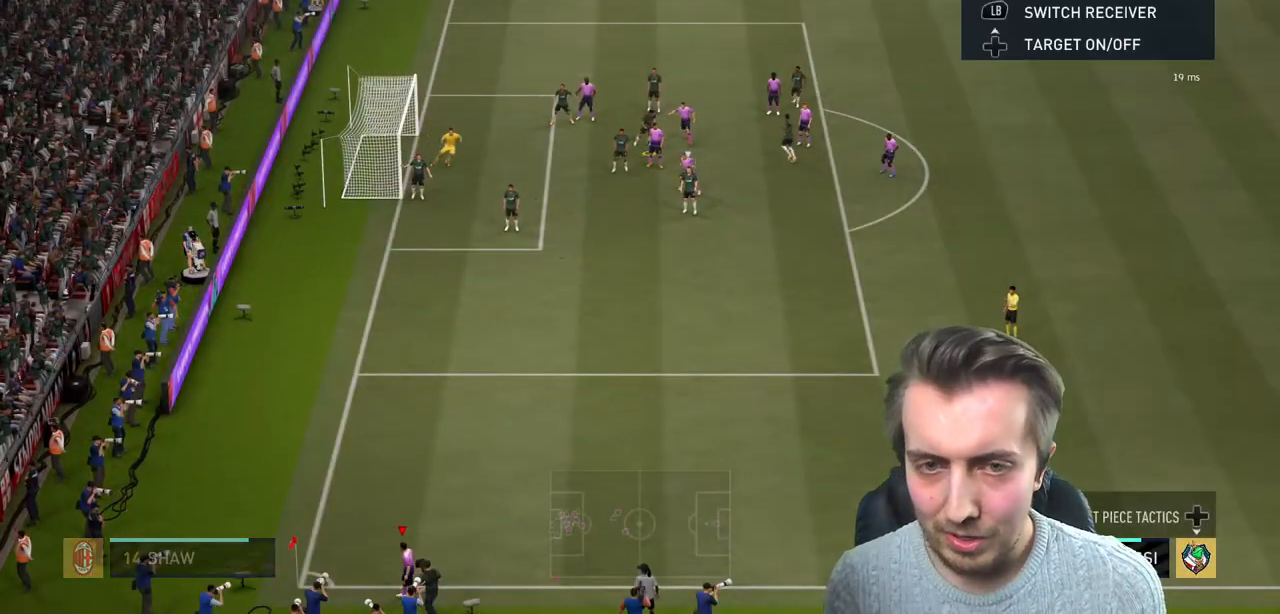
{"buttons": ["R2"], "left_stick": "center", "right_stick": "center", "events": [[34, "left_stick", "left"], [234, "R2", "down"], [267, "X", "up"], [267, "left_stick", "center"]]}
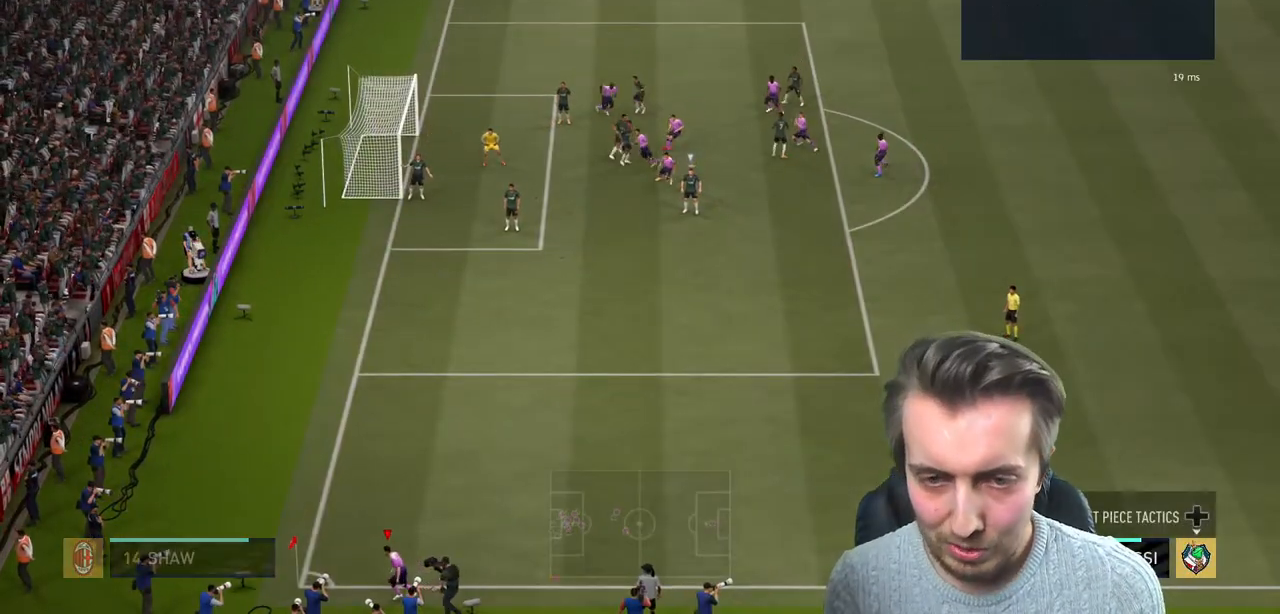
{"buttons": ["R2"], "left_stick": "center", "right_stick": "center", "events": []}
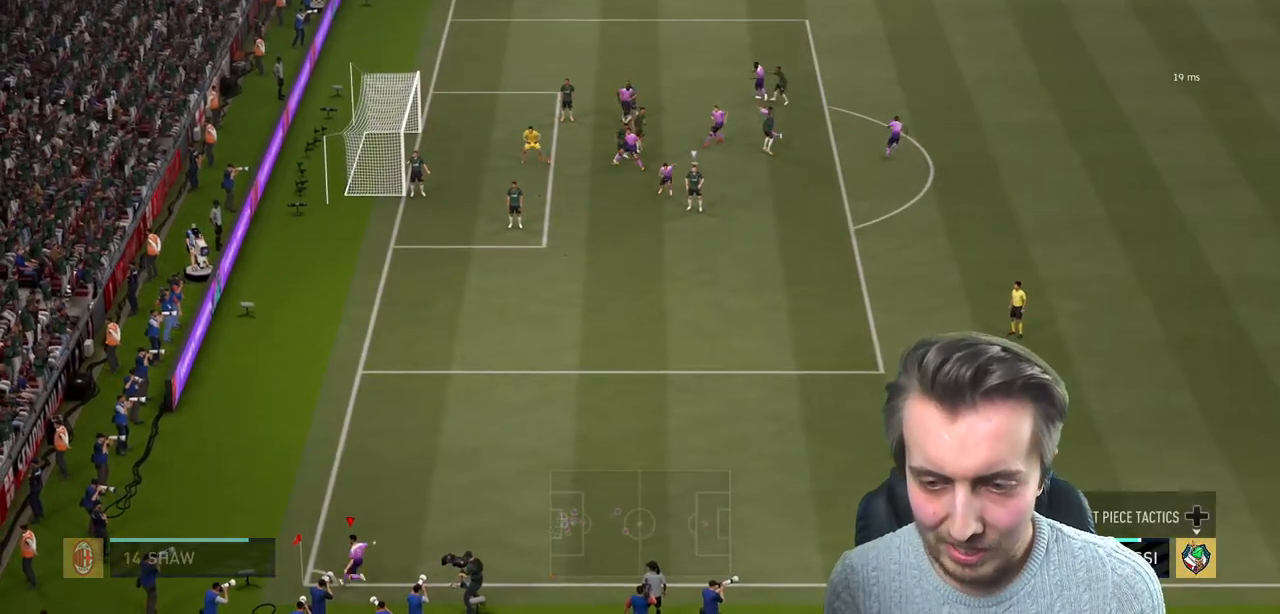
{"buttons": ["R2"], "left_stick": "left", "right_stick": "center", "events": [[434, "left_stick", "left"]]}
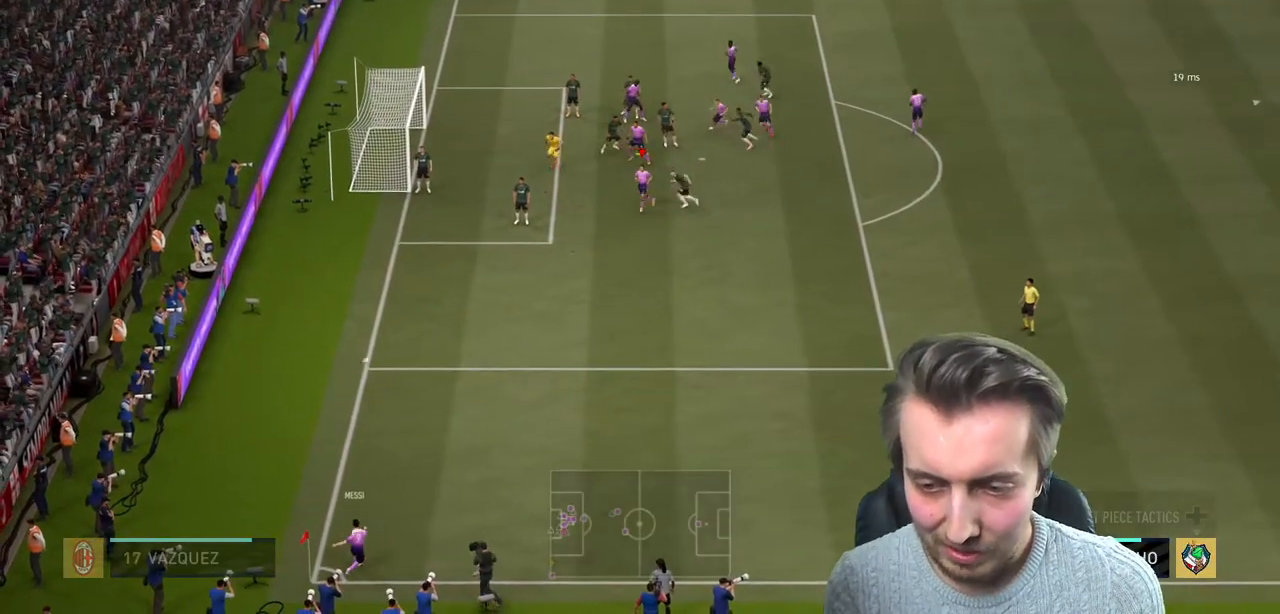
{"buttons": ["R2"], "left_stick": "left", "right_stick": "center", "events": []}
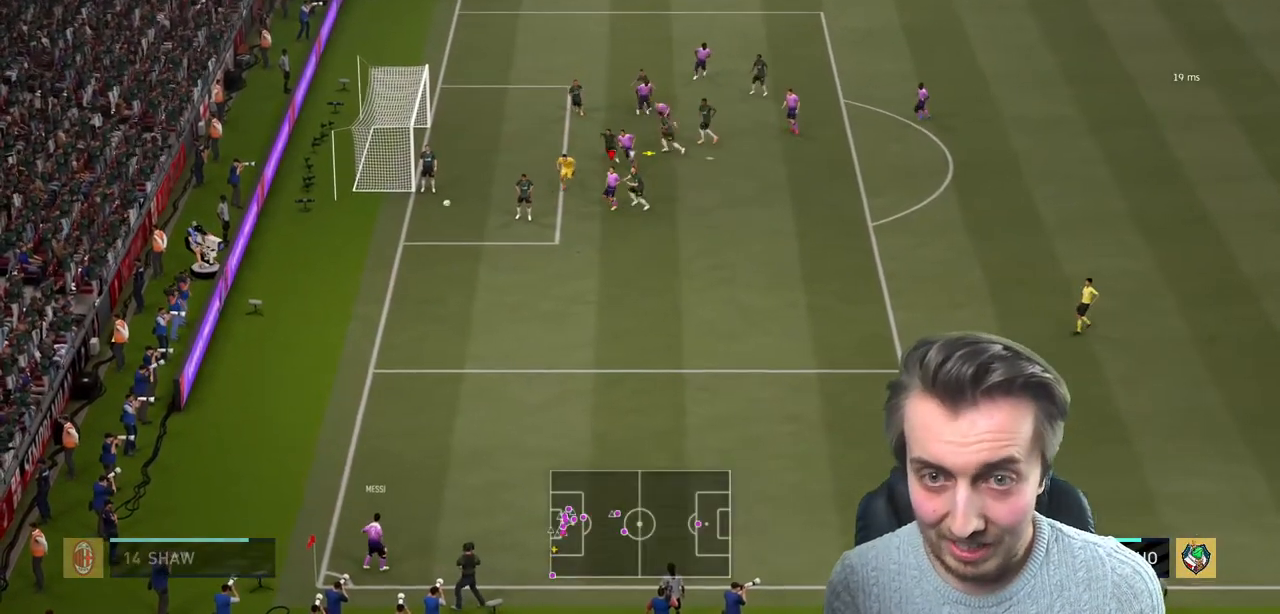
{"buttons": ["R2"], "left_stick": "left", "right_stick": "center", "events": []}
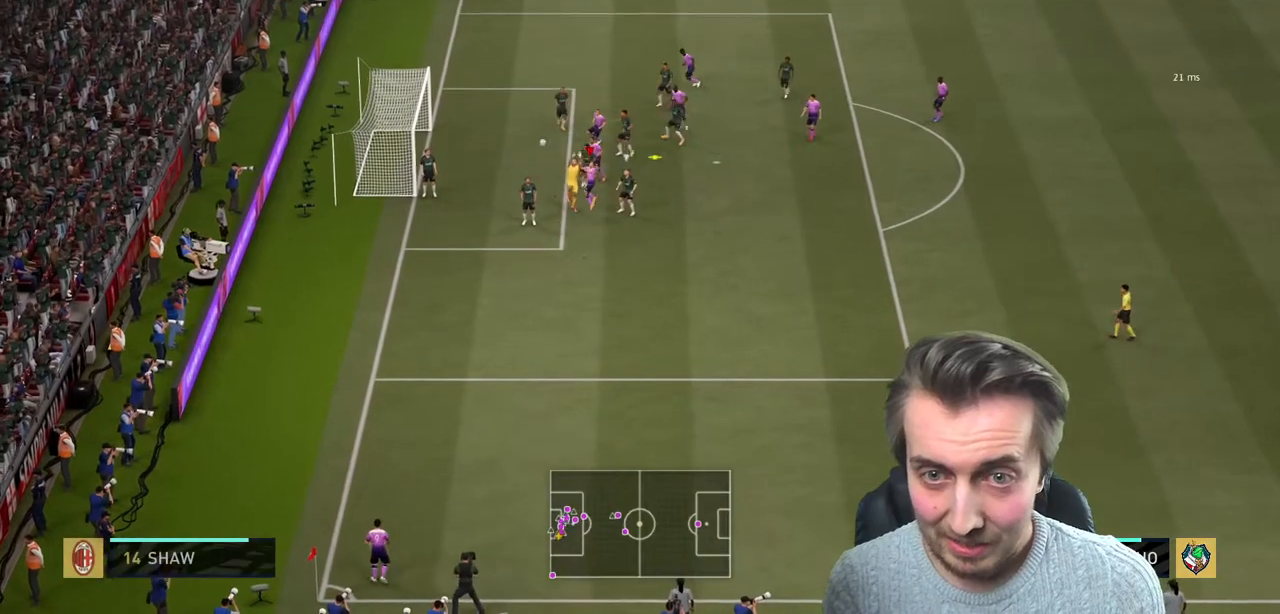
{"buttons": ["R2"], "left_stick": "left", "right_stick": "center", "events": []}
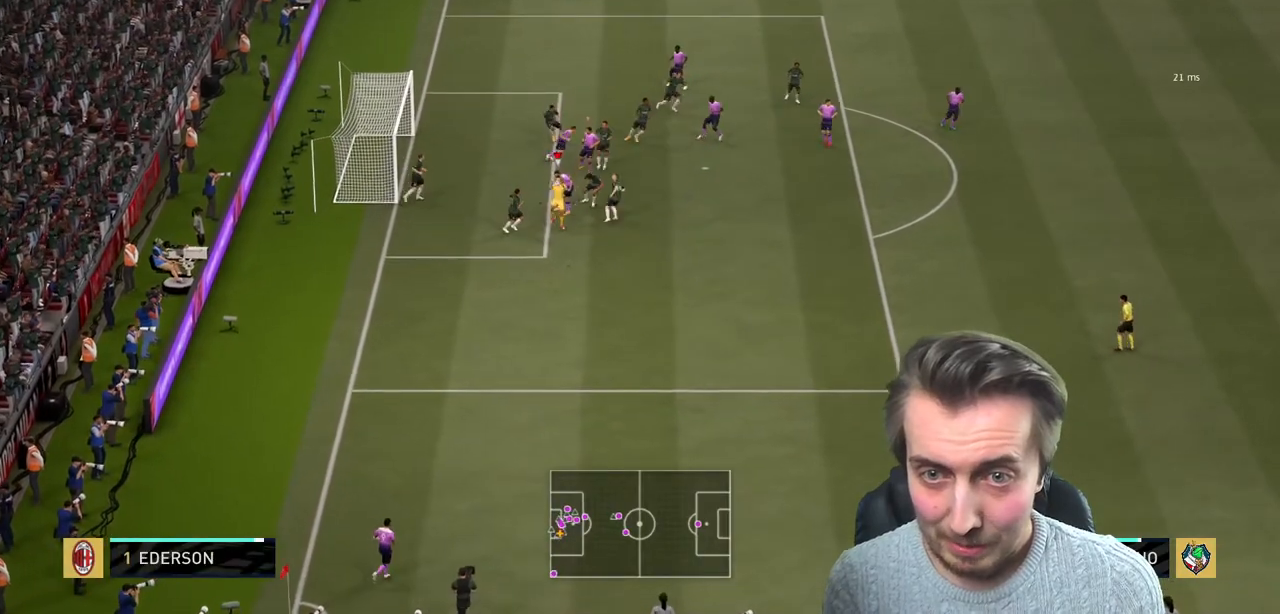
{"buttons": ["L2", "R2"], "left_stick": "down-right", "right_stick": "center", "events": [[201, "left_stick", "down"], [368, "left_stick", "down-right"], [401, "L2", "down"]]}
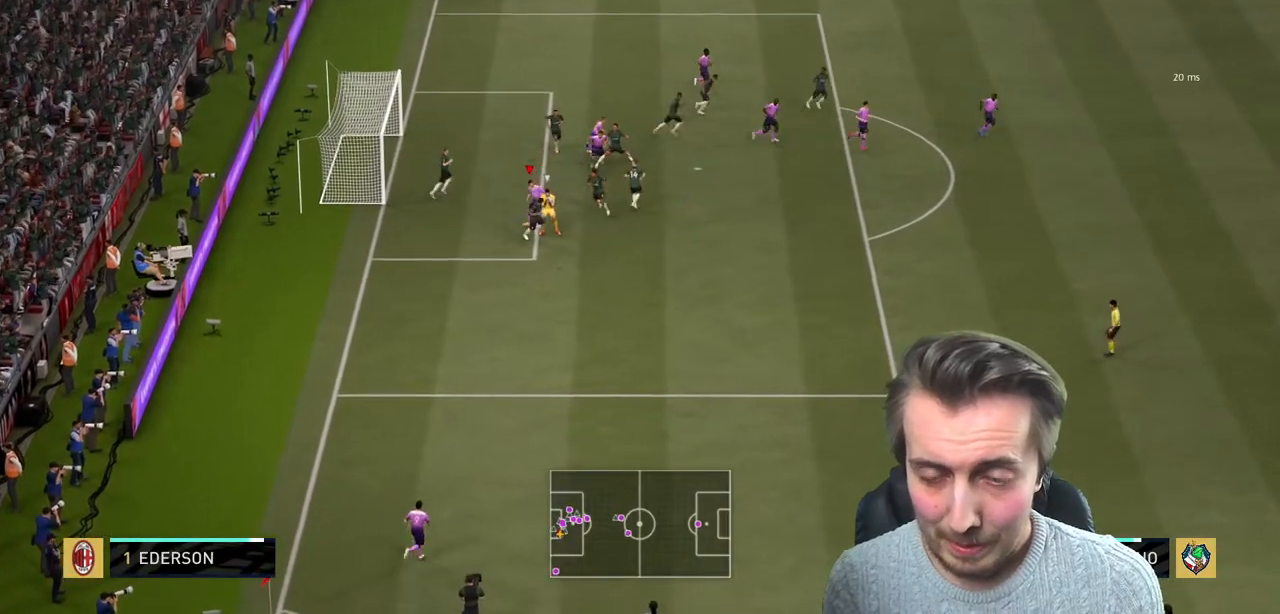
{"buttons": ["R2"], "left_stick": "right", "right_stick": "center", "events": [[67, "left_stick", "right"], [300, "L2", "up"]]}
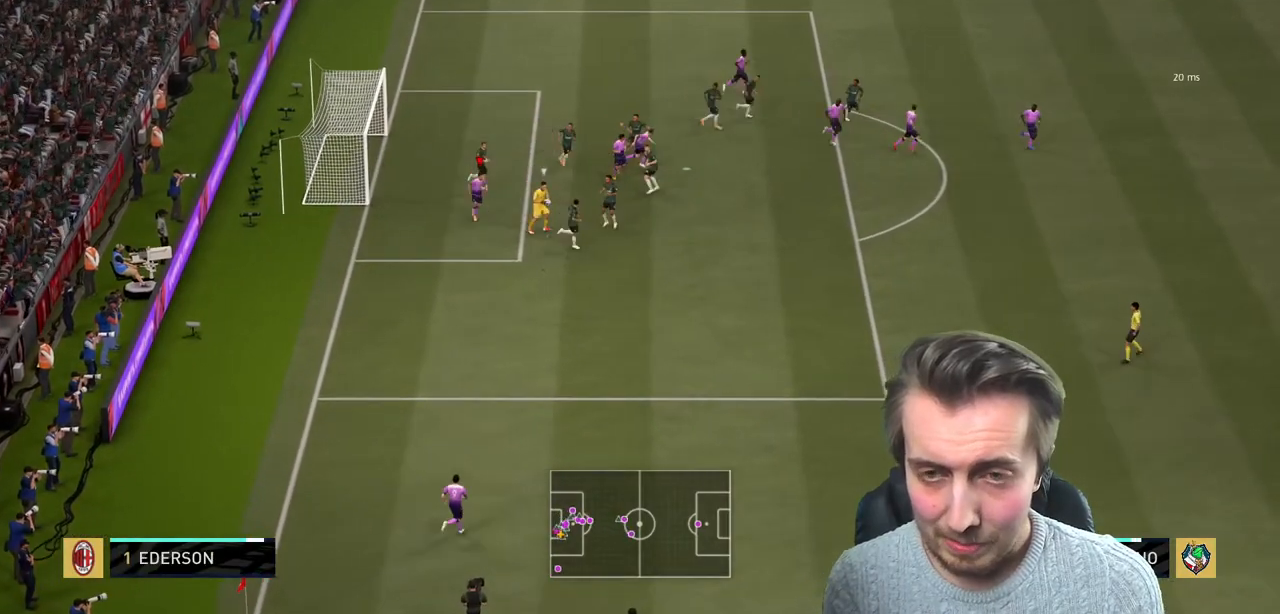
{"buttons": ["R2"], "left_stick": "right", "right_stick": "center", "events": []}
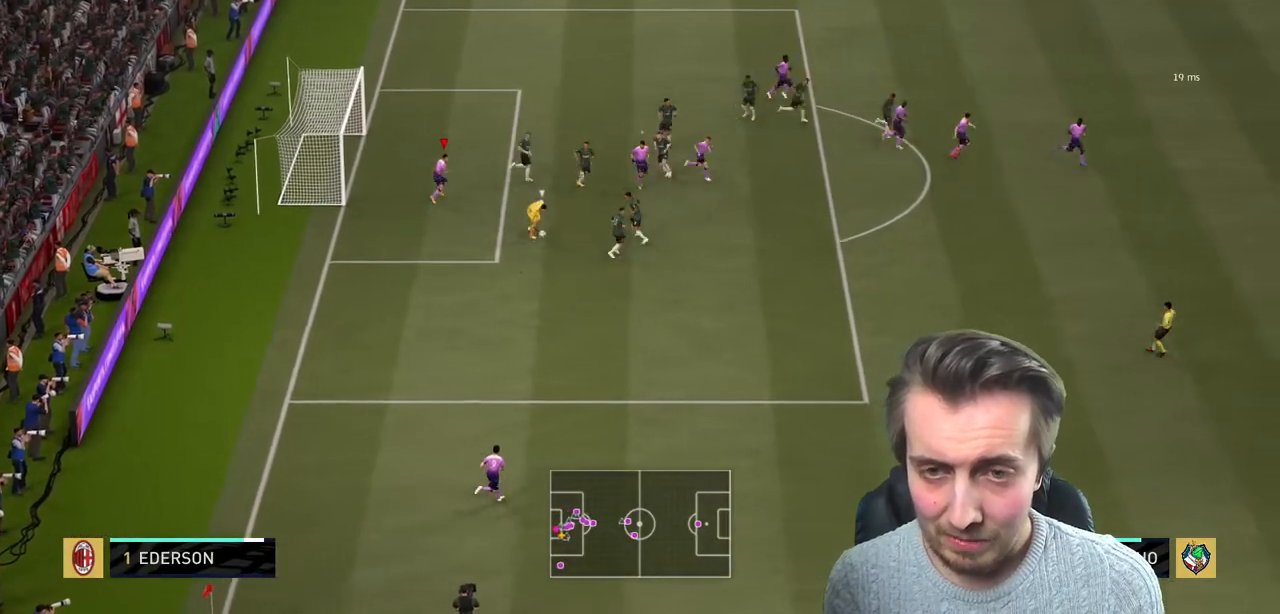
{"buttons": ["R2"], "left_stick": "down-right", "right_stick": "center", "events": [[467, "left_stick", "down-right"]]}
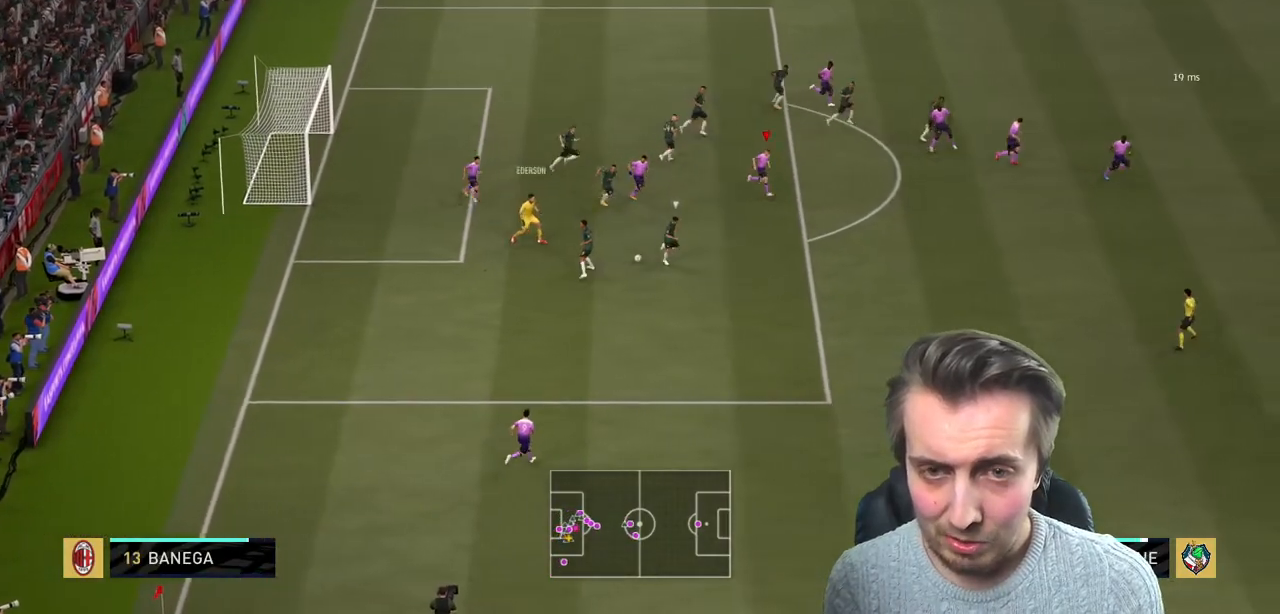
{"buttons": ["R2"], "left_stick": "down-right", "right_stick": "center", "events": []}
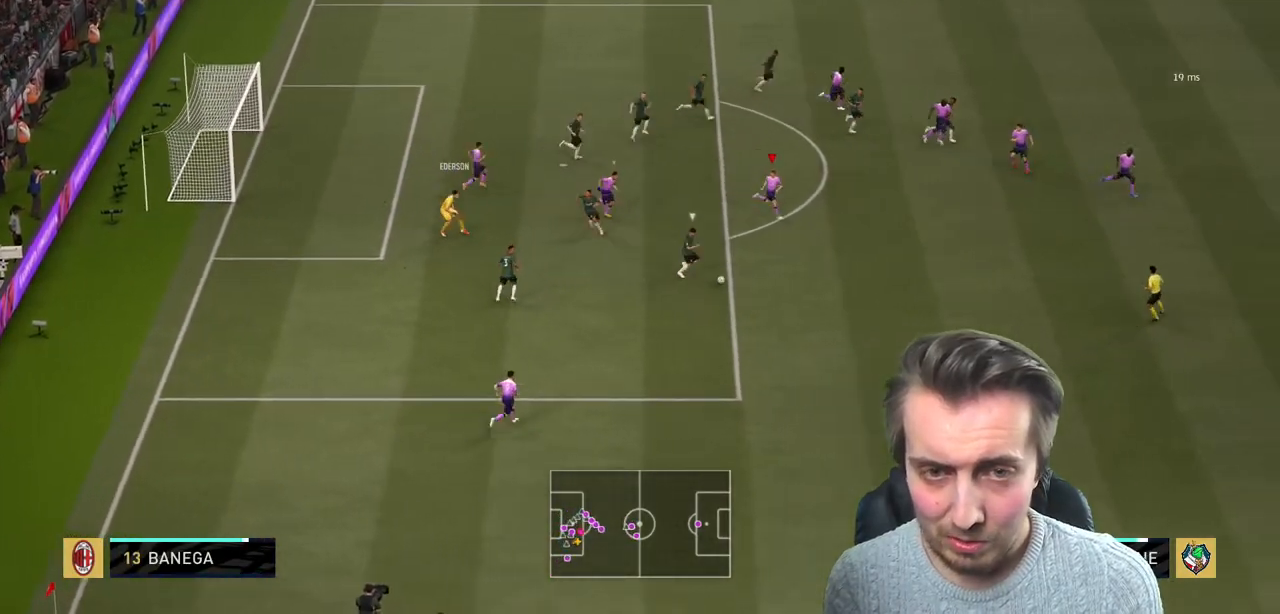
{"buttons": ["R2"], "left_stick": "down-right", "right_stick": "center", "events": []}
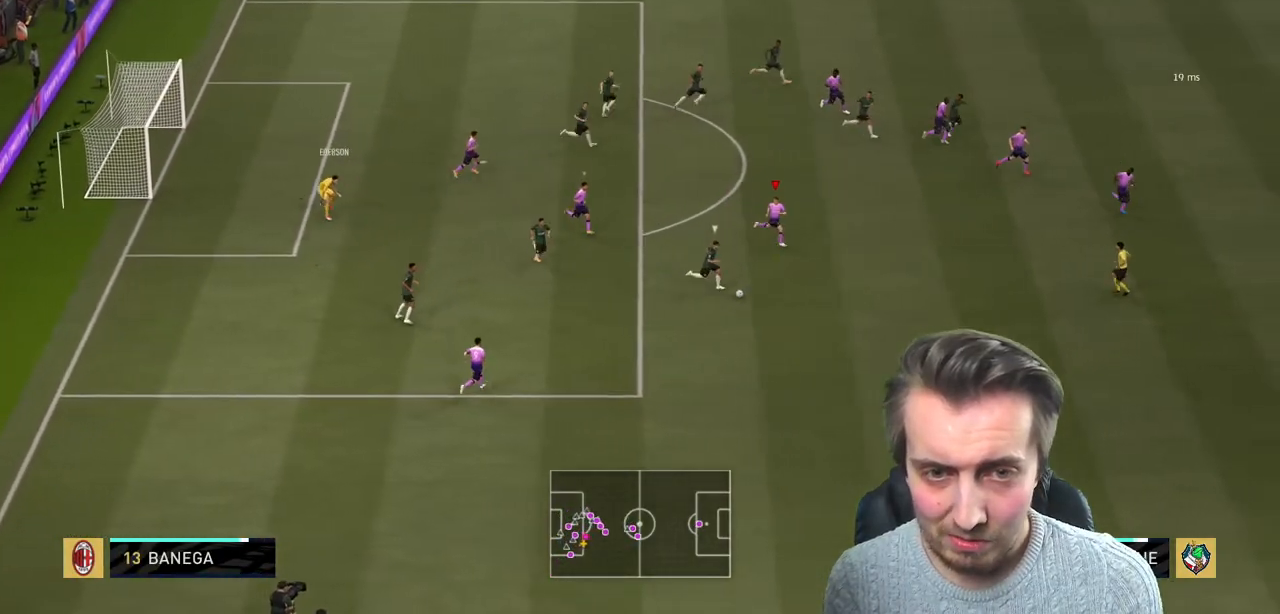
{"buttons": ["R2"], "left_stick": "down-right", "right_stick": "center", "events": []}
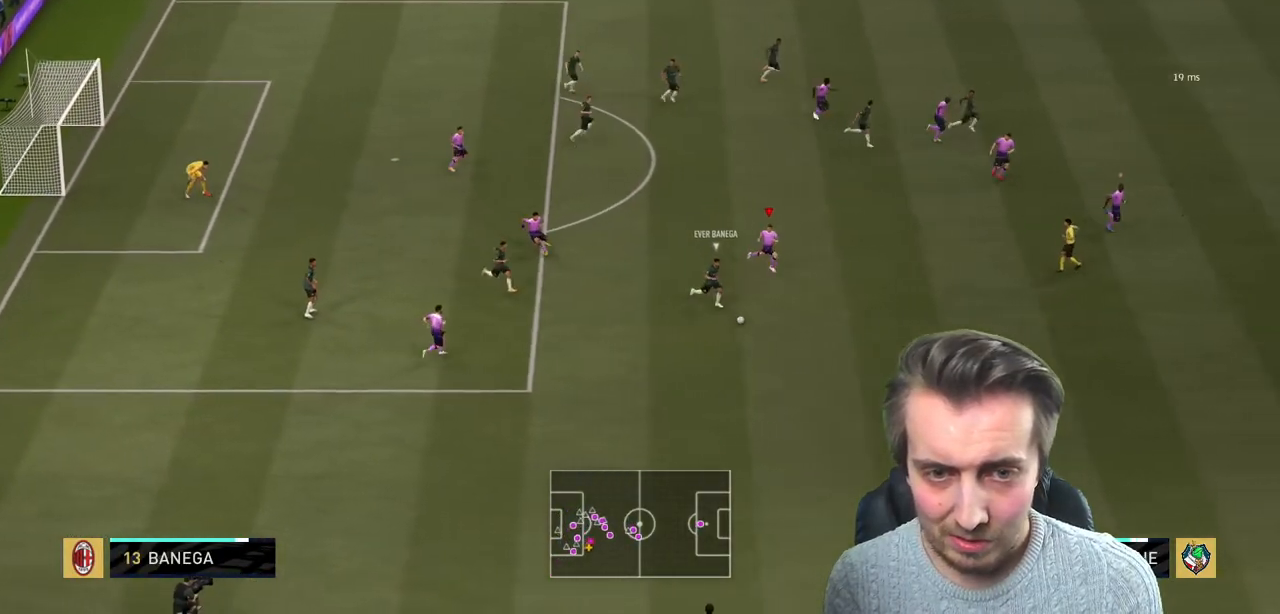
{"buttons": ["R2"], "left_stick": "down-right", "right_stick": "center", "events": []}
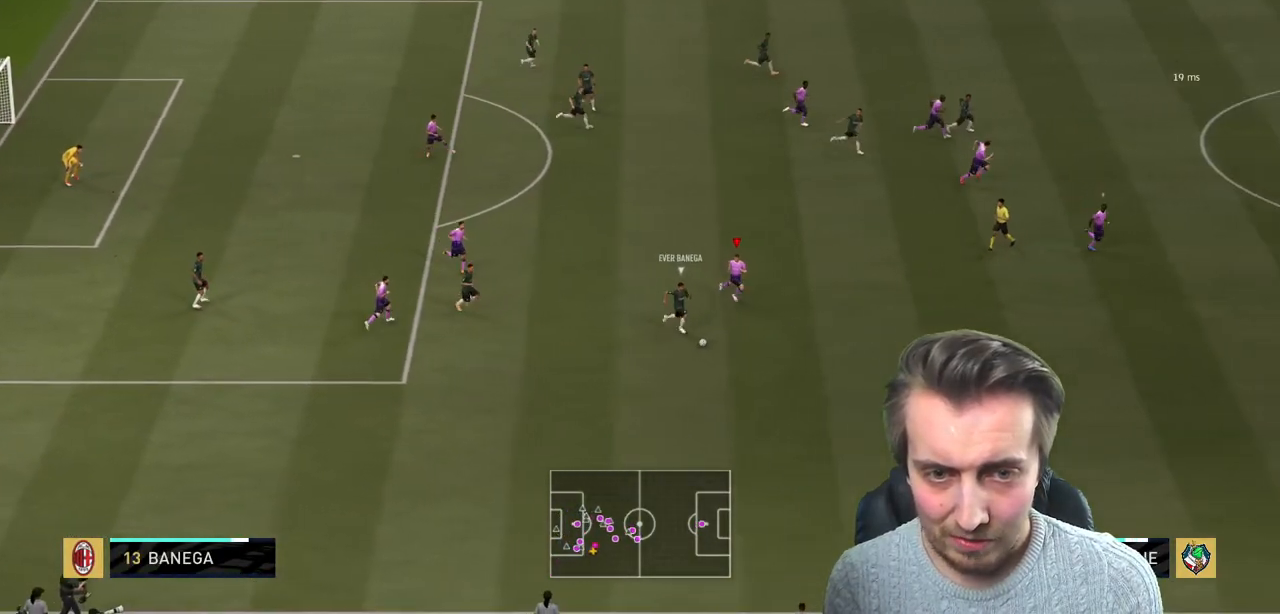
{"buttons": ["L2"], "left_stick": "down-right", "right_stick": "center", "events": [[201, "L2", "down"], [301, "R2", "up"]]}